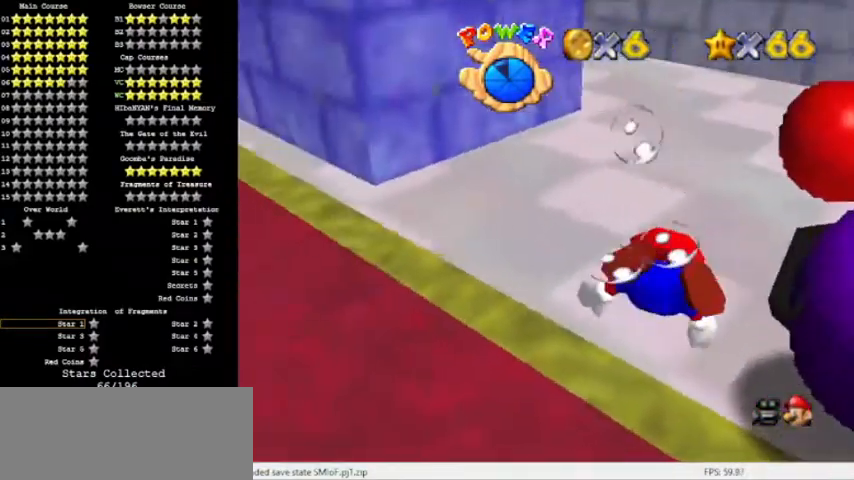
Gameplay with a controller (Nintendo layout); each line is a JSON object with the inputs held at the frame after it. "events" lists button and stick changes between this image and that frame as [ms after this image, input, new state], when the widget could be followed in between. Not read: L3 R3.
{"buttons": ["A"], "left_stick": "right", "events": []}
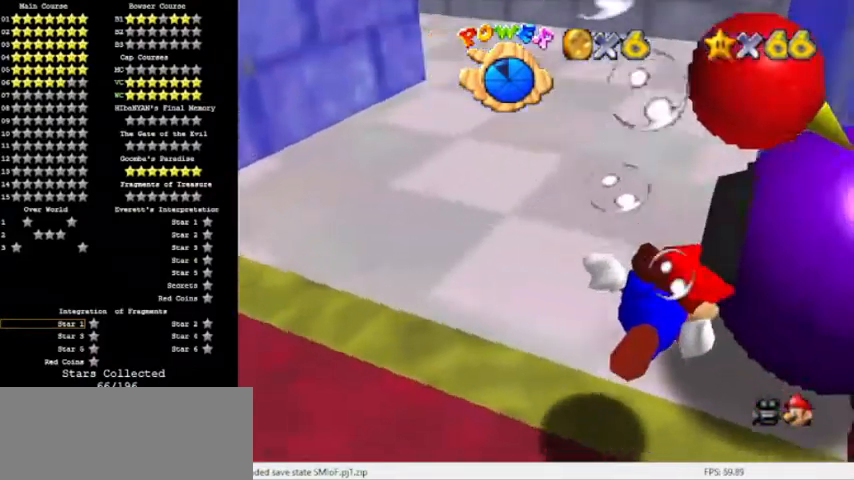
{"buttons": [], "left_stick": "left"}
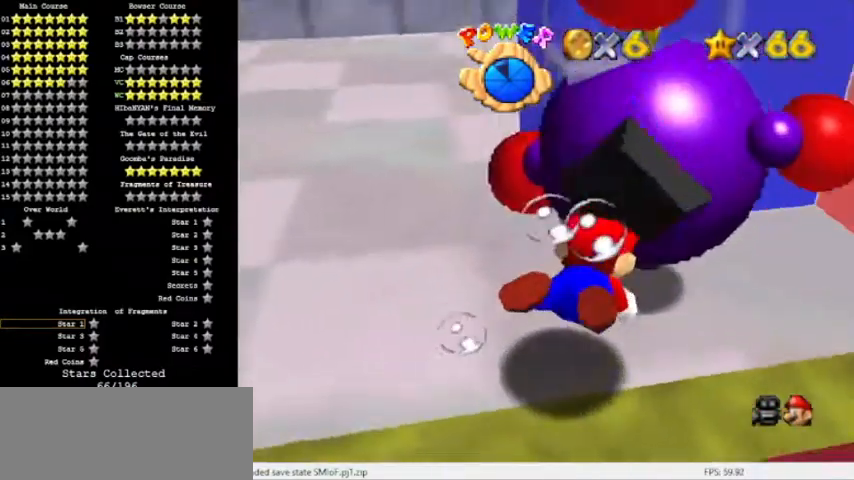
{"buttons": [], "left_stick": "left", "events": []}
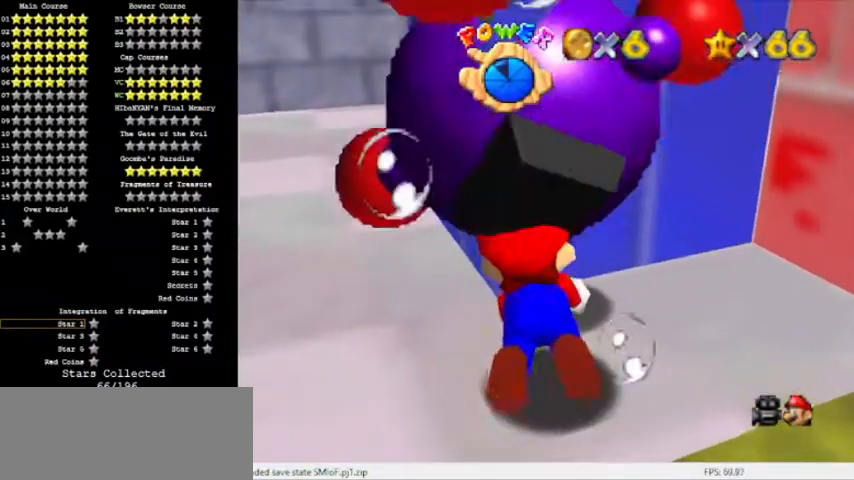
{"buttons": [], "left_stick": "left", "events": [[167, "A", "down"], [467, "A", "up"]]}
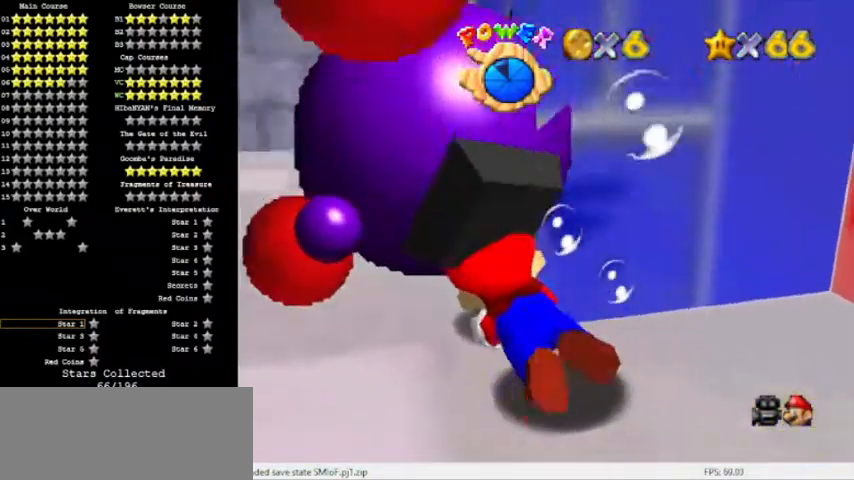
{"buttons": ["A"], "left_stick": "right", "events": [[167, "left_stick", "right"], [201, "A", "down"]]}
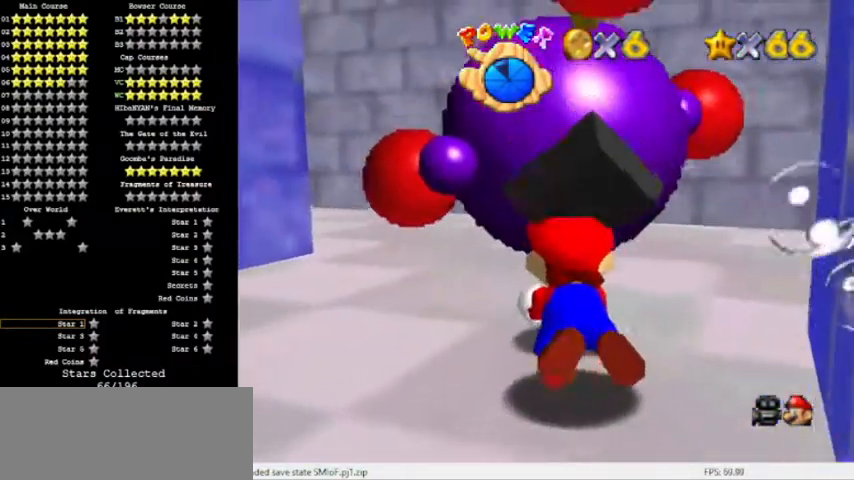
{"buttons": ["A"], "left_stick": "right", "events": [[67, "A", "up"], [233, "A", "down"]]}
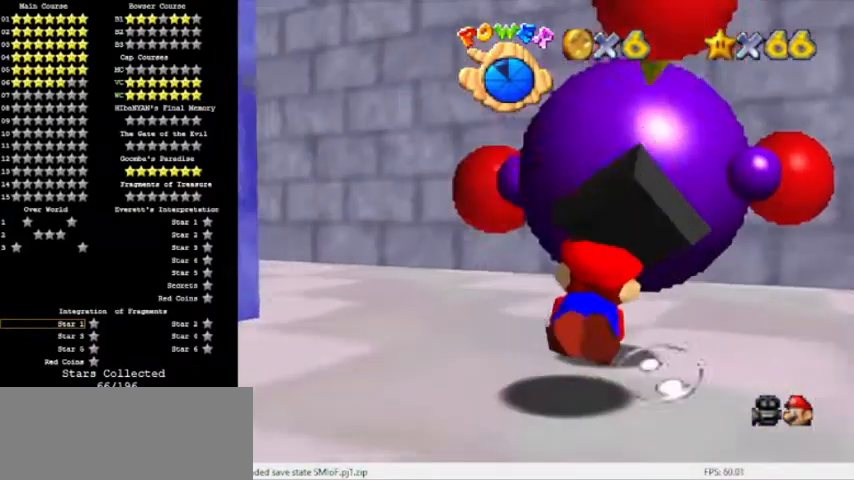
{"buttons": ["R1", "C_LEFT"], "left_stick": "right", "events": [[34, "A", "up"], [67, "A", "down"], [334, "R1", "down"], [501, "A", "up"], [501, "C_LEFT", "down"]]}